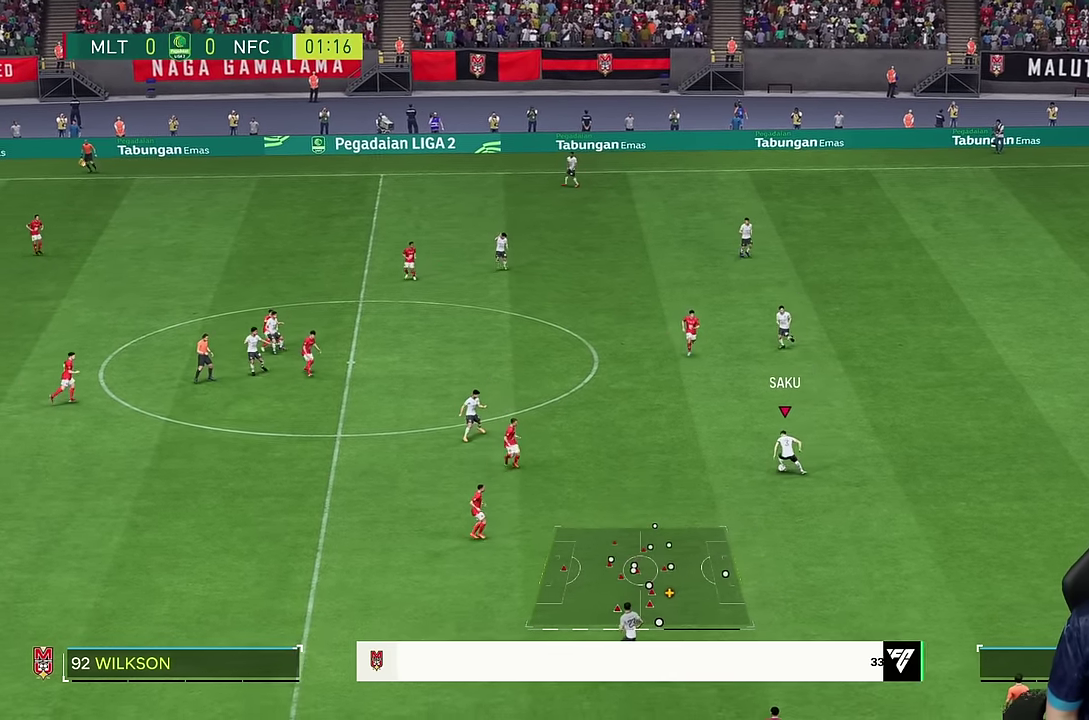
Gameplay with a controller (PlayStation layout); each line is a JSON object with the inputs held at the frame after it (dt_ms = milliseconds from this image to that frame). "events" lists button and stick changes between this image and that frame as [ms after this image, input, new state], when the widget could be followed in between. Not read: L3 R3.
{"dt_ms": 500, "buttons": [], "left_stick": "up", "right_stick": "center", "events": [[450, "left_stick", "up"]]}
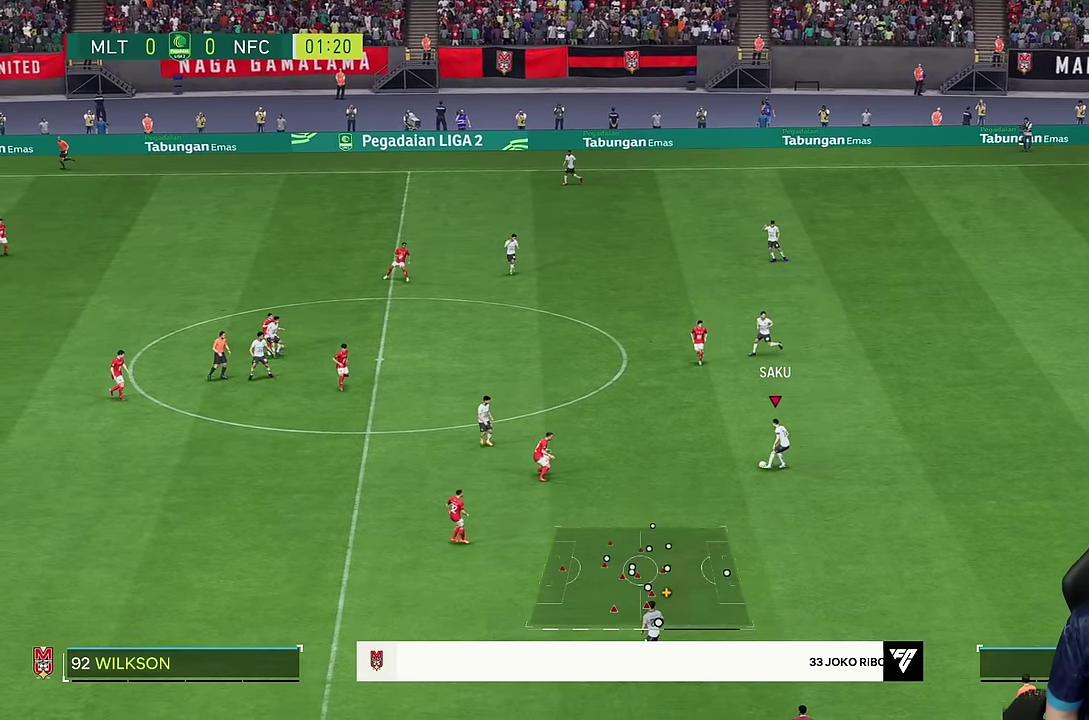
{"dt_ms": 500, "buttons": [], "left_stick": "up", "right_stick": "center", "events": []}
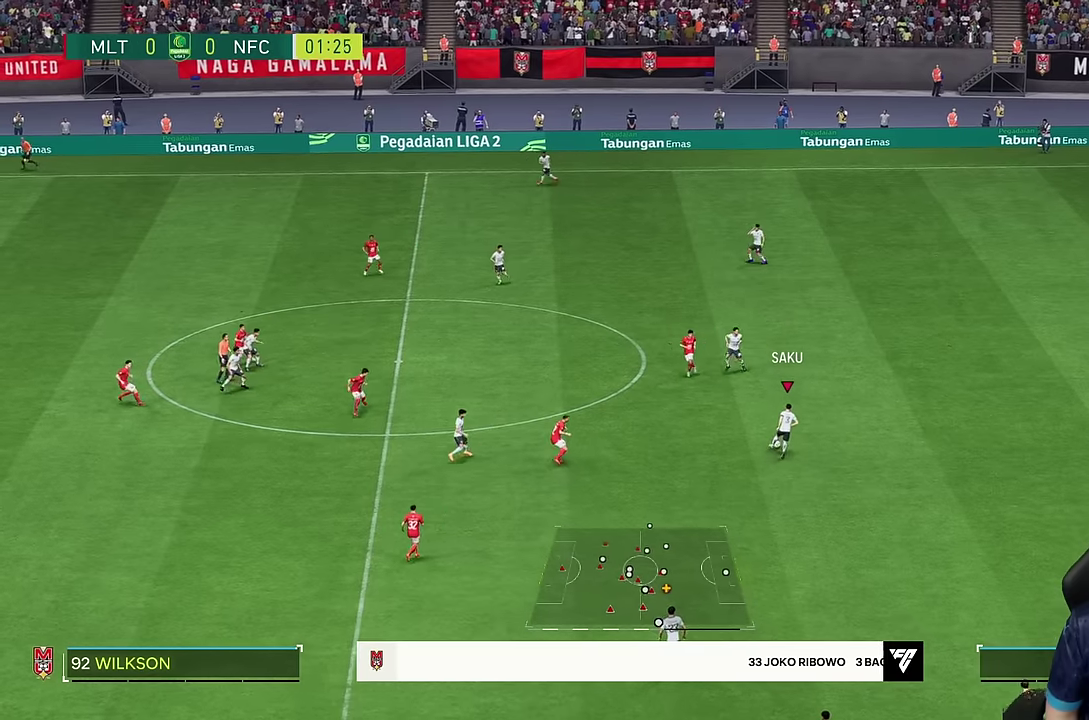
{"dt_ms": 500, "buttons": ["CIRCLE"], "left_stick": "up", "right_stick": "center", "events": [[34, "CIRCLE", "down"]]}
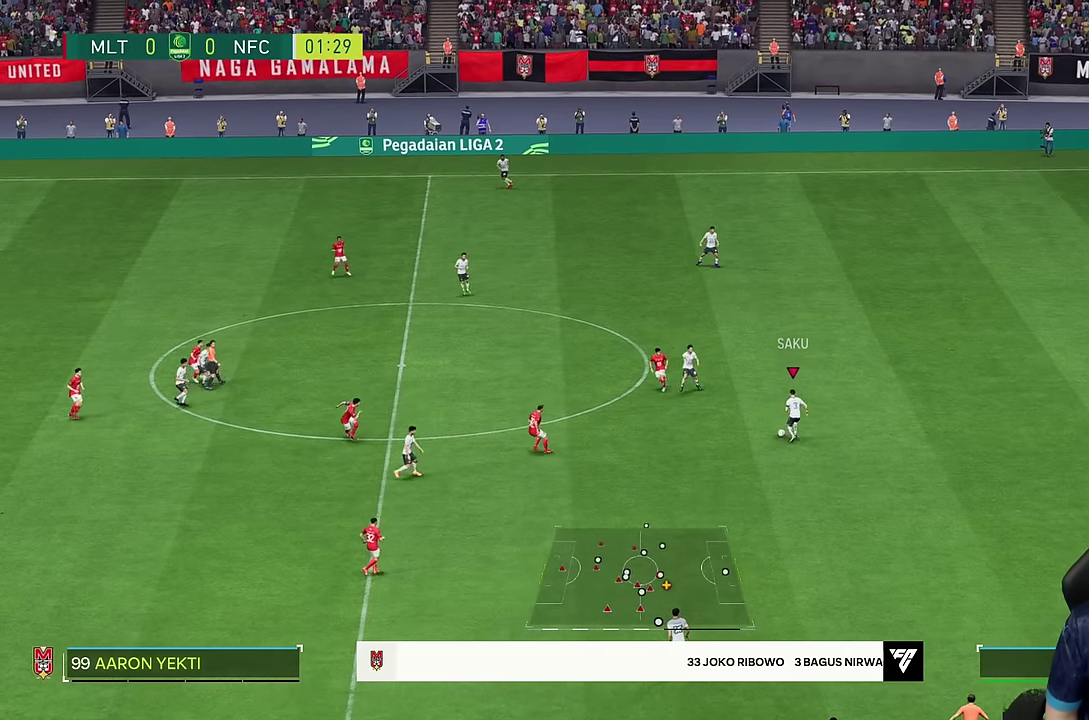
{"dt_ms": 500, "buttons": [], "left_stick": "up-left", "right_stick": "center", "events": [[100, "CIRCLE", "up"], [467, "left_stick", "up-left"]]}
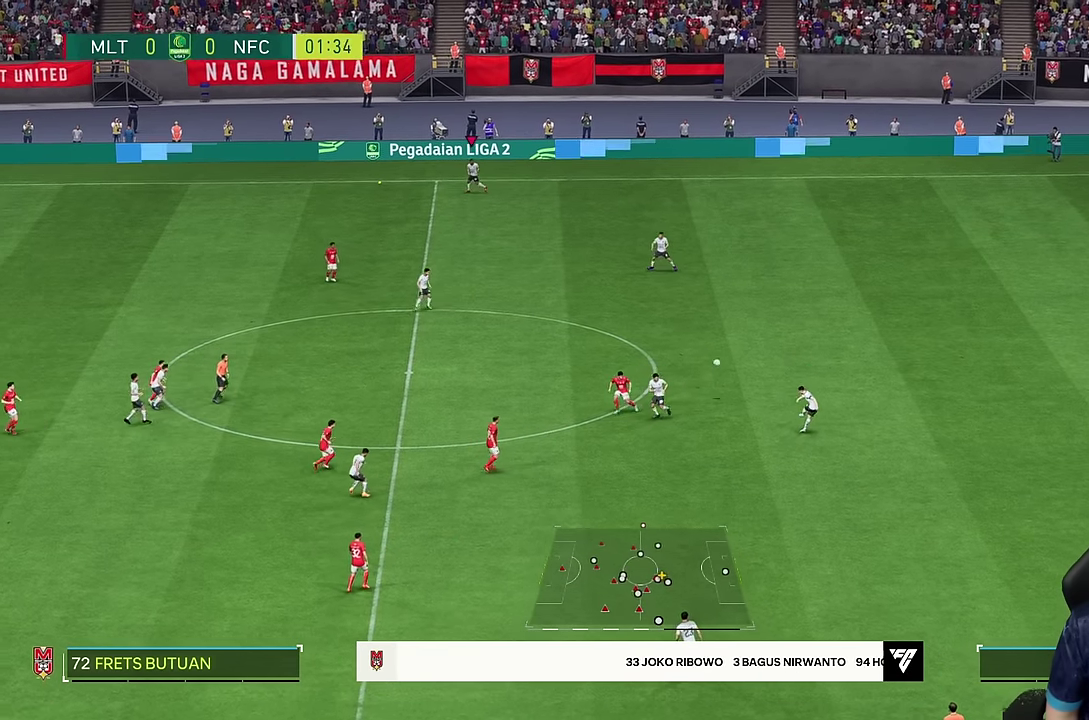
{"dt_ms": 500, "buttons": [], "left_stick": "left", "right_stick": "center", "events": [[67, "left_stick", "left"]]}
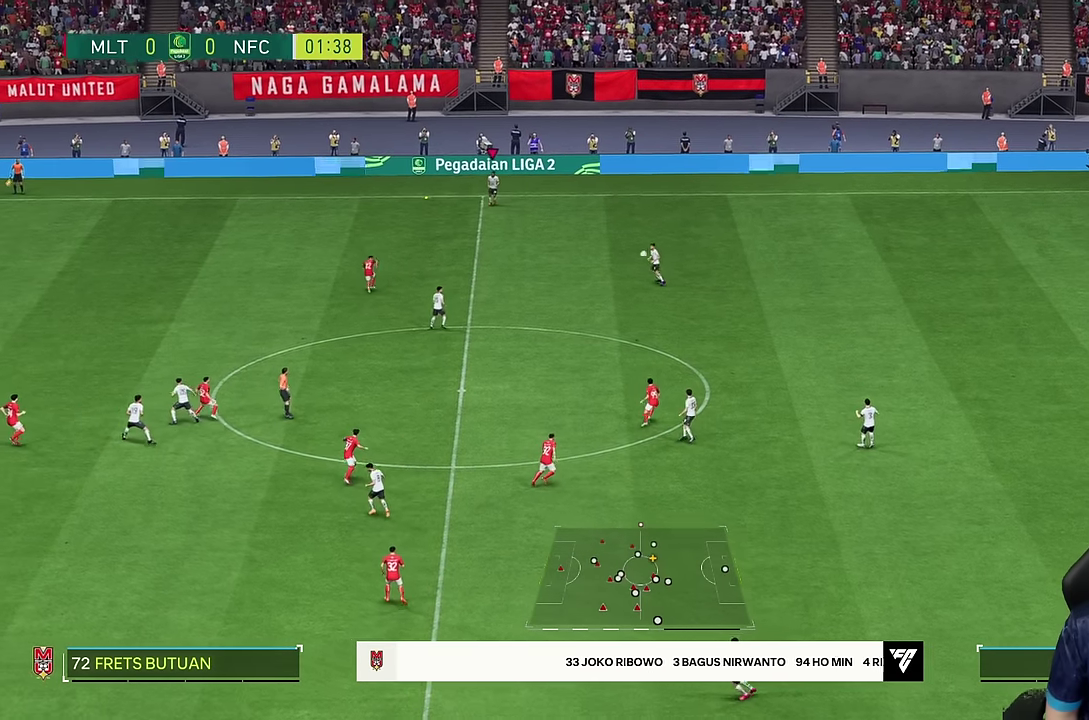
{"dt_ms": 500, "buttons": [], "left_stick": "down-left", "right_stick": "center", "events": [[117, "left_stick", "down-left"]]}
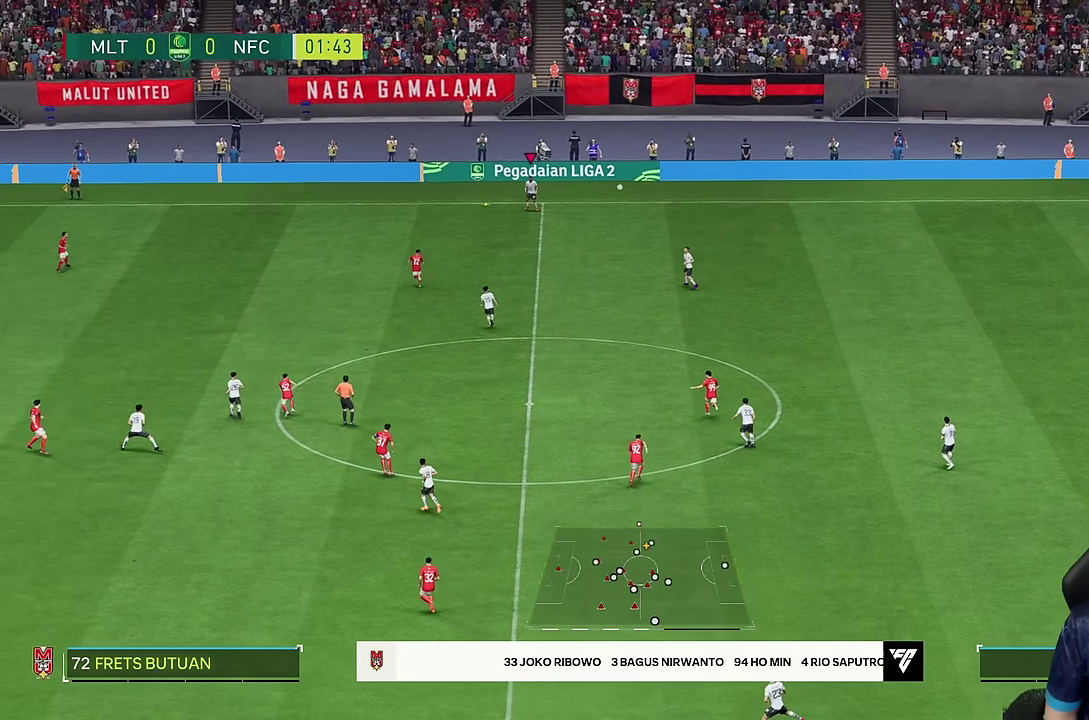
{"dt_ms": 500, "buttons": [], "left_stick": "down-left", "right_stick": "center", "events": []}
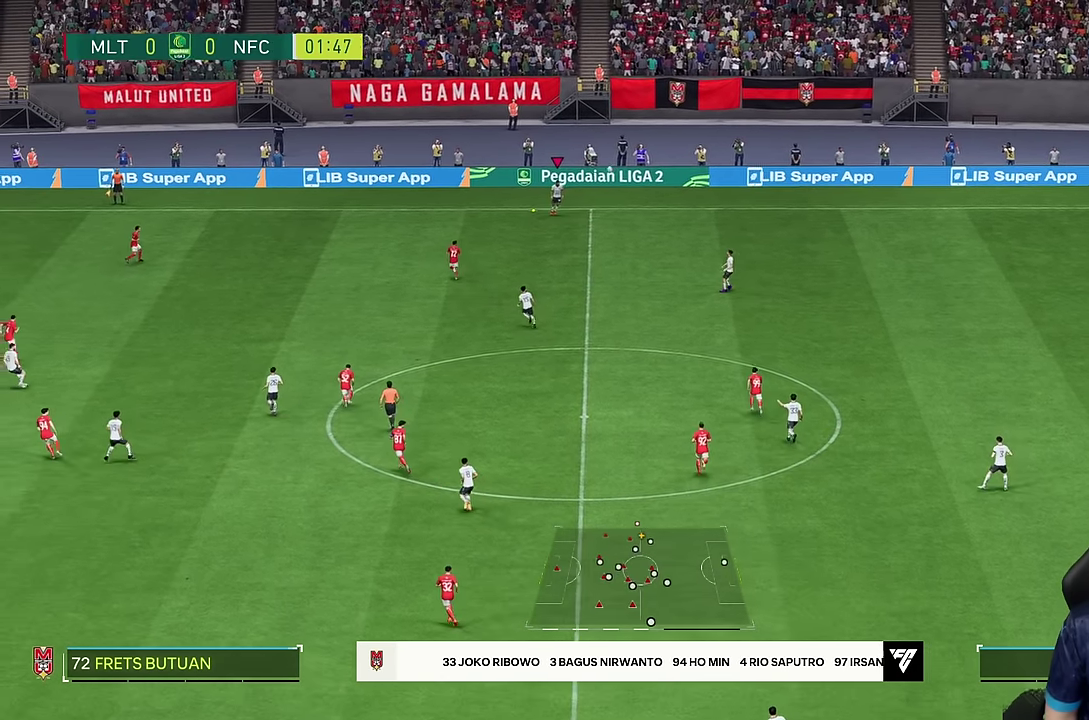
{"dt_ms": 500, "buttons": [], "left_stick": "down", "right_stick": "center", "events": [[317, "left_stick", "down"]]}
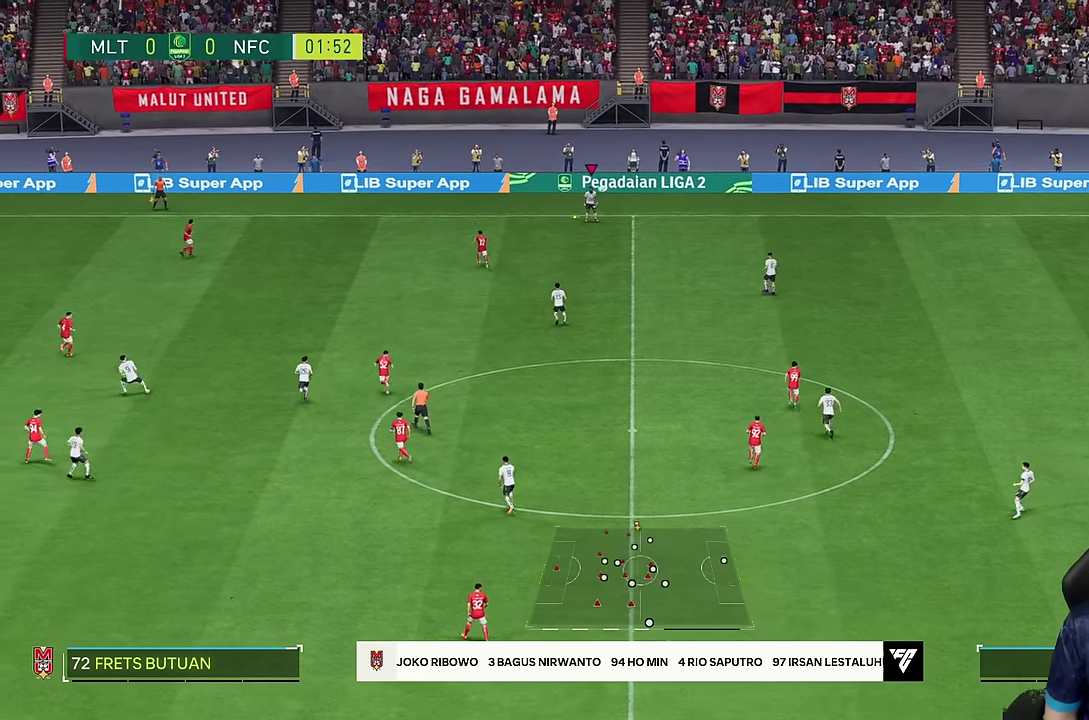
{"dt_ms": 500, "buttons": [], "left_stick": "down", "right_stick": "center", "events": []}
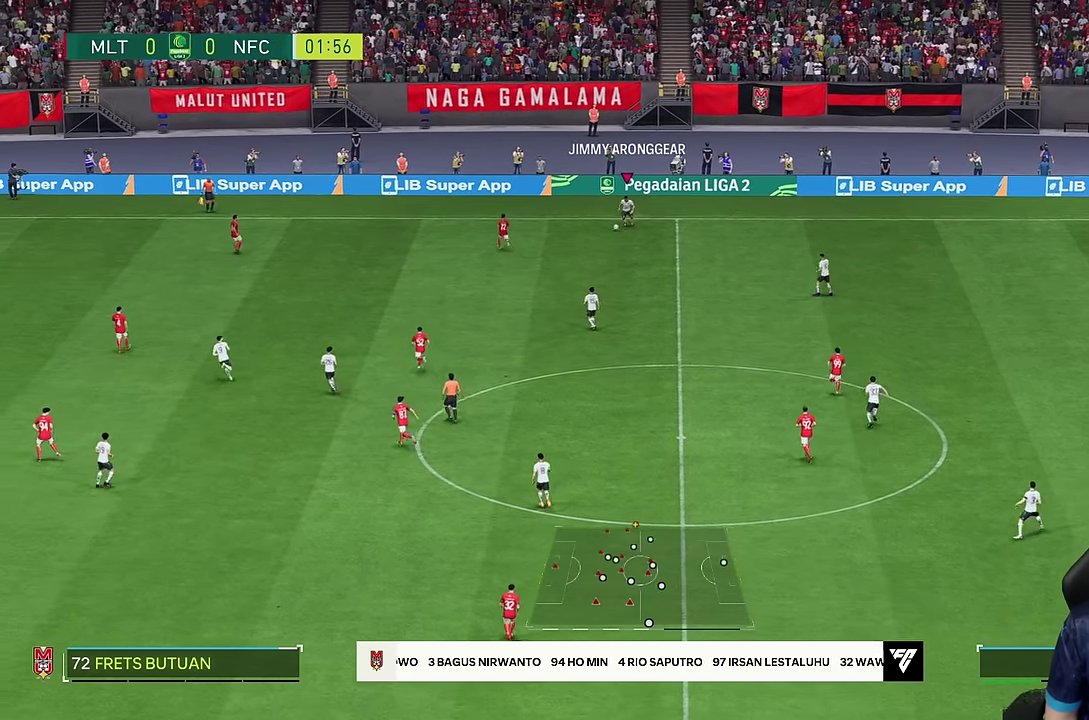
{"dt_ms": 500, "buttons": [], "left_stick": "center", "right_stick": "center", "events": [[217, "left_stick", "right"], [300, "left_stick", "center"]]}
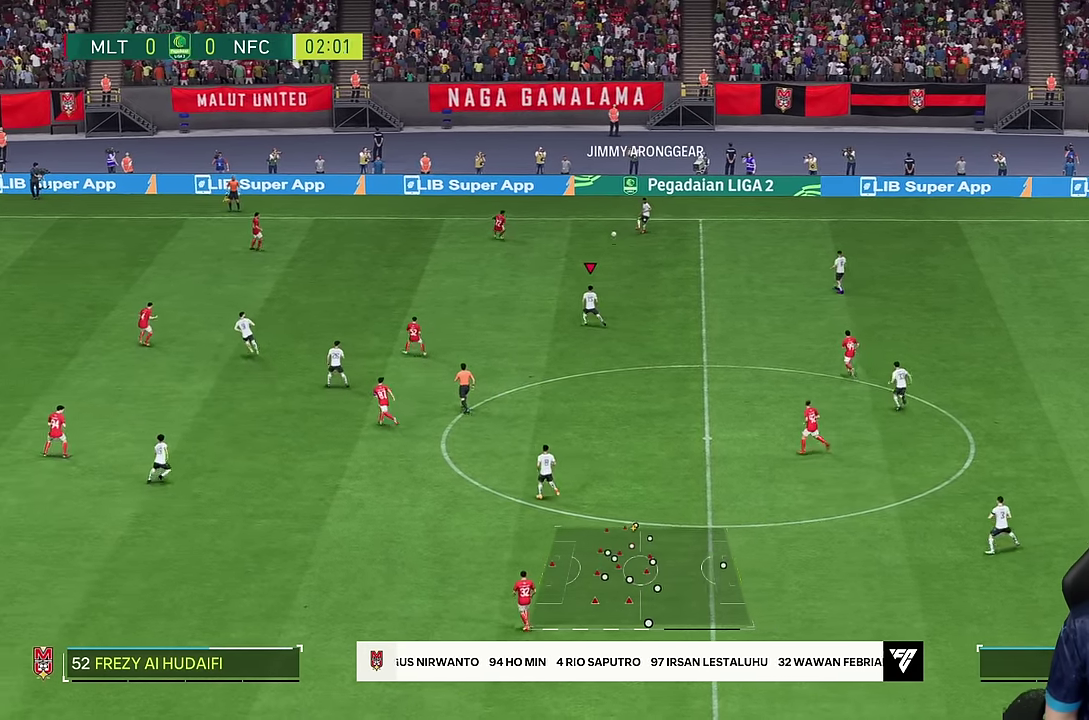
{"dt_ms": 500, "buttons": [], "left_stick": "up-left", "right_stick": "center", "events": [[184, "left_stick", "up"], [417, "left_stick", "up-left"]]}
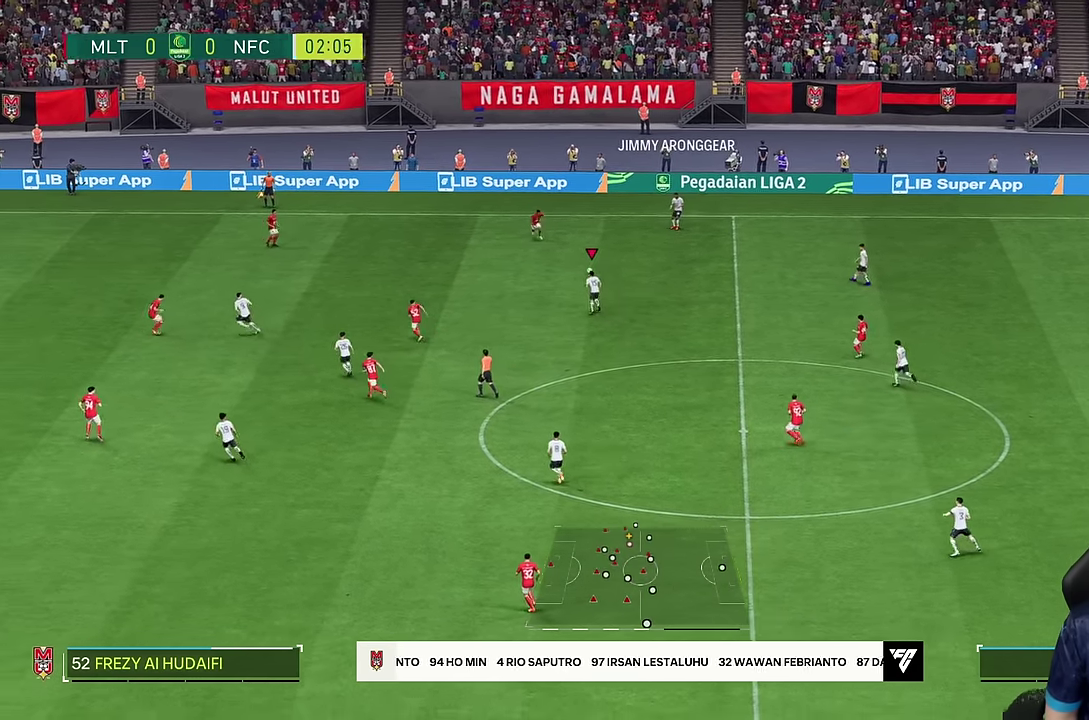
{"dt_ms": 500, "buttons": [], "left_stick": "left", "right_stick": "center", "events": [[184, "left_stick", "left"]]}
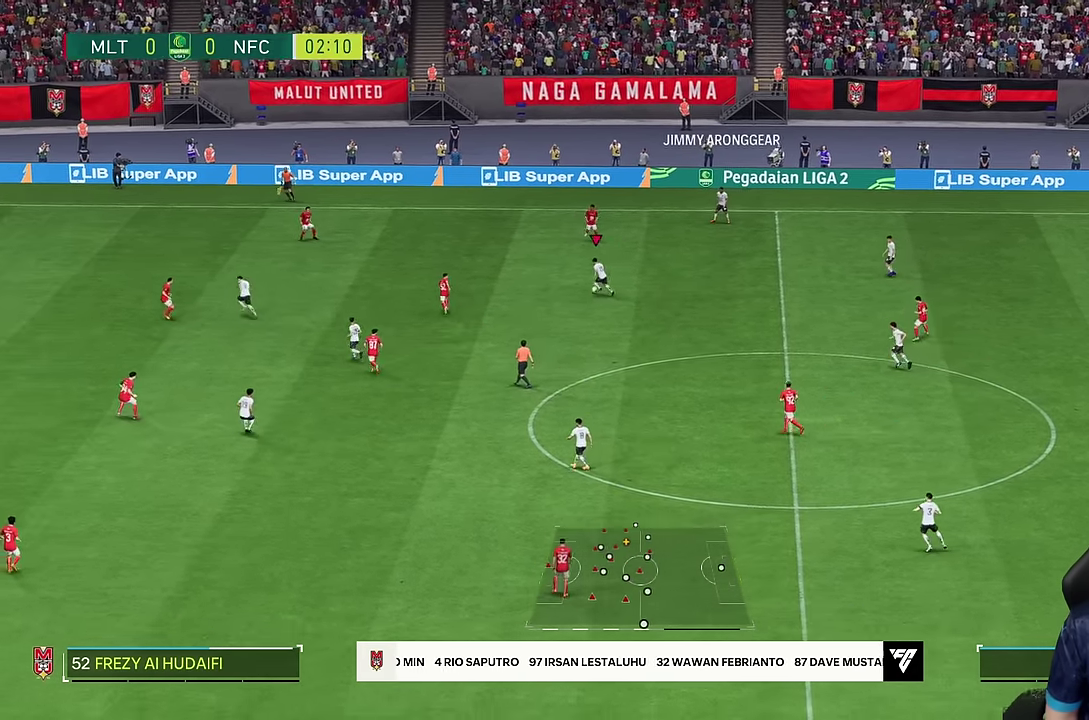
{"dt_ms": 500, "buttons": [], "left_stick": "down", "right_stick": "center", "events": [[334, "left_stick", "center"], [434, "left_stick", "down"]]}
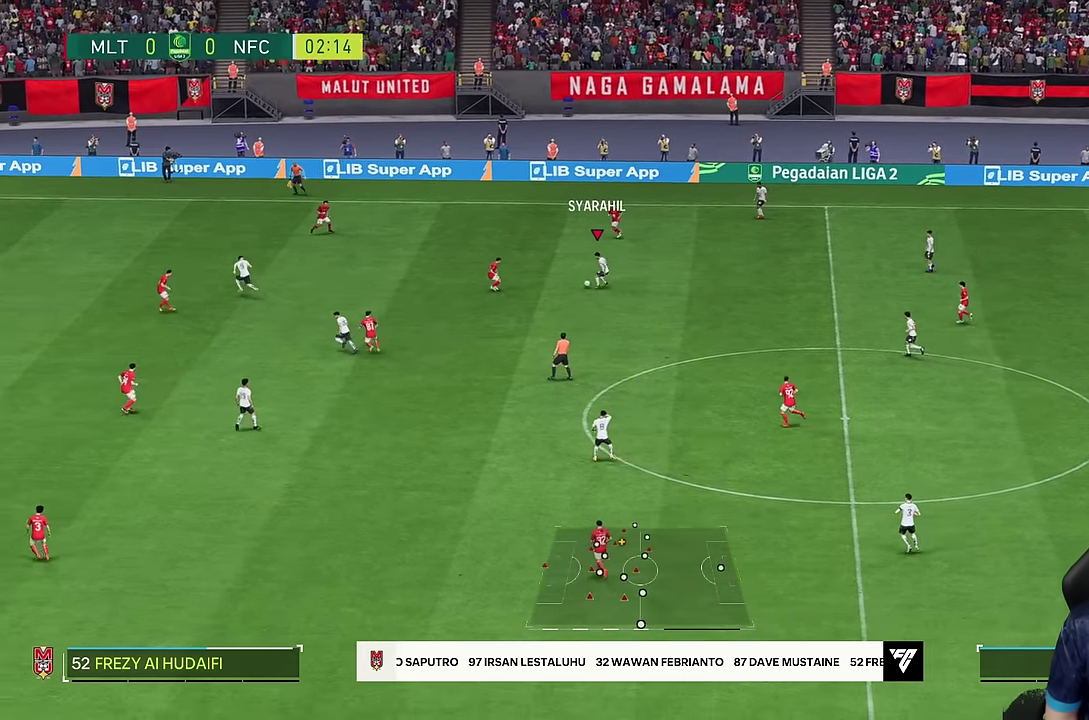
{"dt_ms": 500, "buttons": [], "left_stick": "down", "right_stick": "center", "events": [[100, "R2", "down"], [200, "R2", "up"], [316, "left_stick", "down-right"], [450, "left_stick", "down"]]}
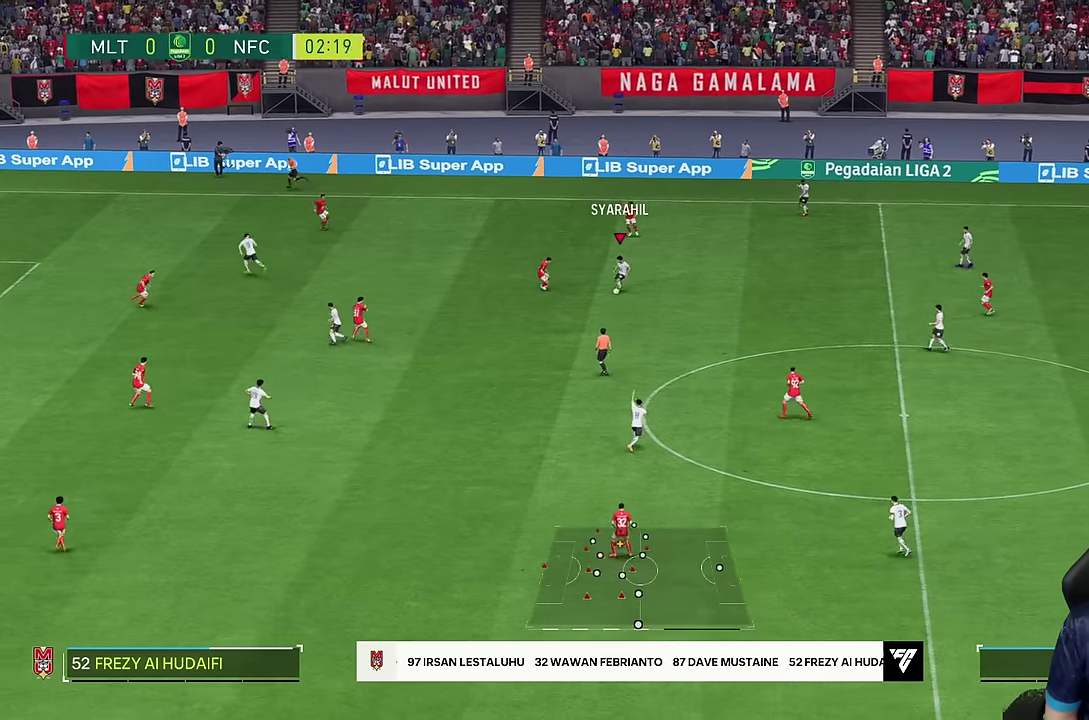
{"dt_ms": 500, "buttons": ["R2"], "left_stick": "down", "right_stick": "center", "events": [[400, "R2", "down"]]}
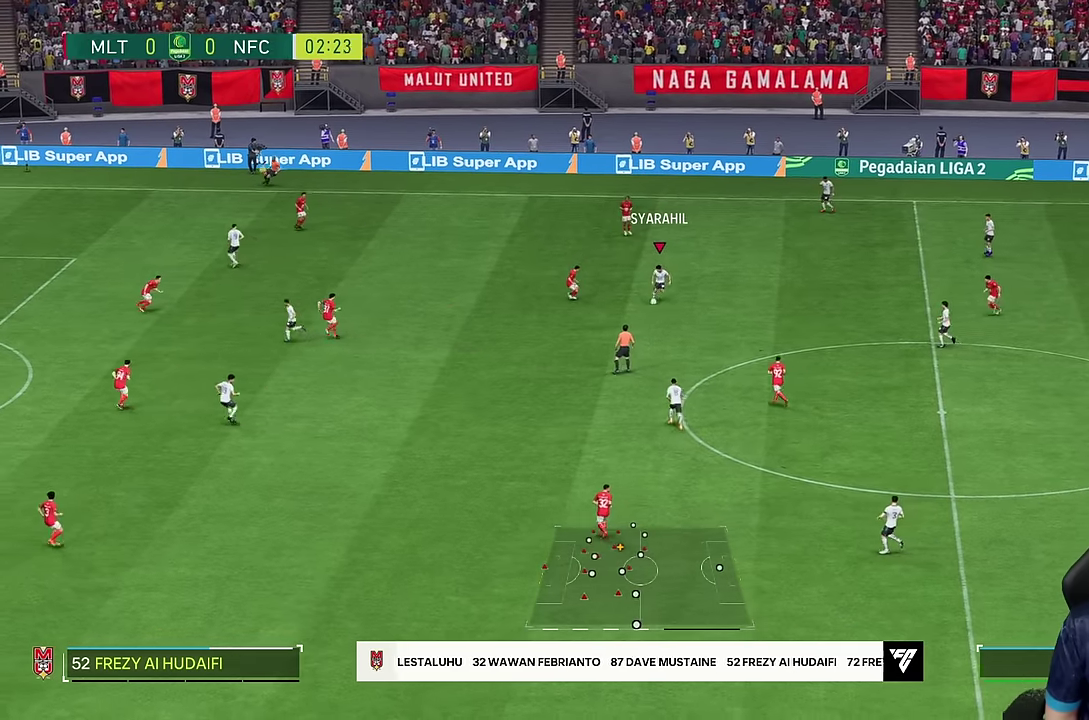
{"dt_ms": 1000, "buttons": ["R2"], "left_stick": "up", "right_stick": "center", "events": [[33, "R2", "up"], [350, "R1", "down"], [383, "left_stick", "left"], [533, "left_stick", "up-left"], [616, "R1", "up"], [666, "R2", "down"], [683, "left_stick", "up"]]}